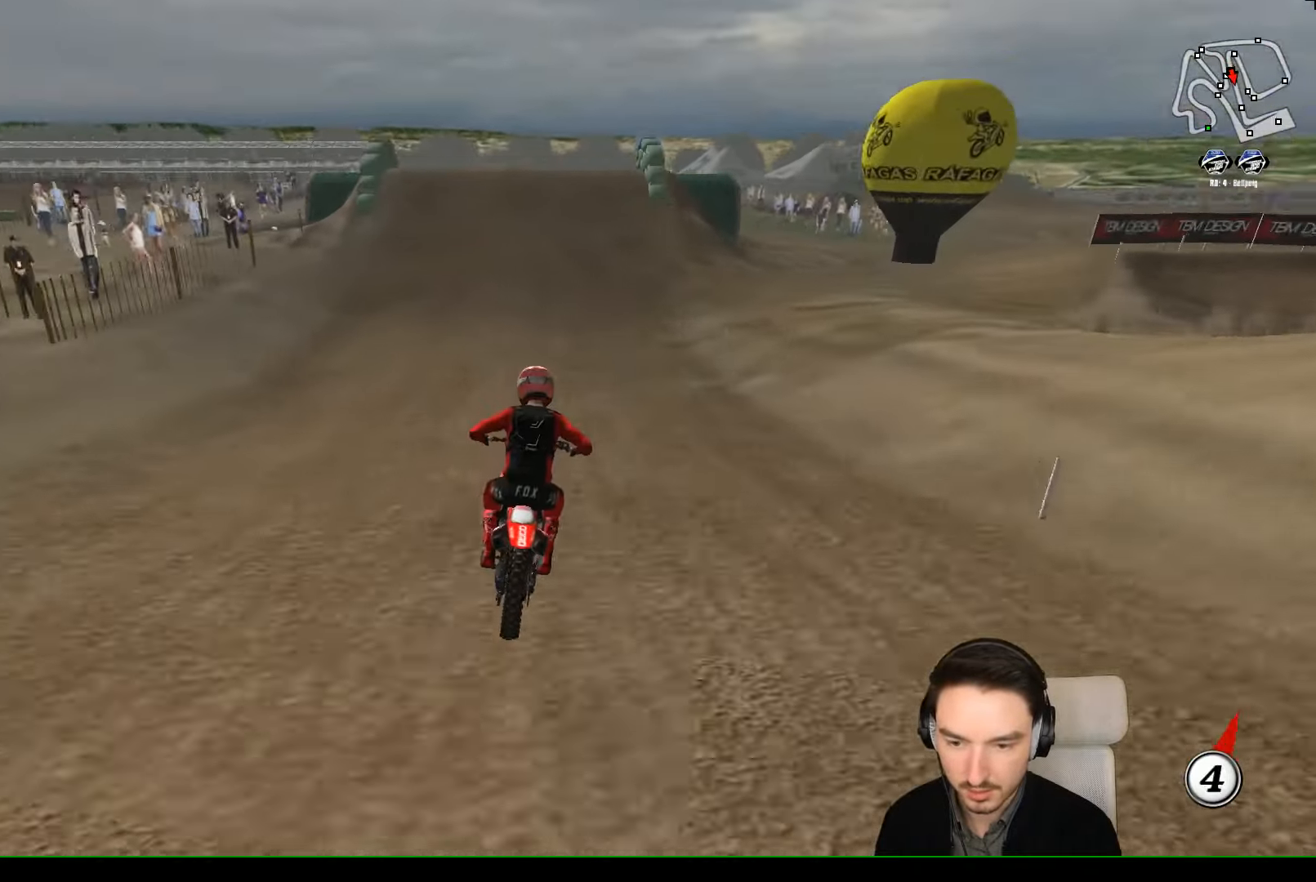
Gameplay with a controller (Xbox layout); each line is a JSON object with the inputs held at the frame after it. "events" lists button and stick changes between this image and that frame as [ms after this image, input, new state], when the widget could be followed in between. Not read: L3 R3 right_stick.
{"buttons": ["A", "L1"], "left_stick": "center", "events": [[200, "R2", "up"], [467, "A", "down"]]}
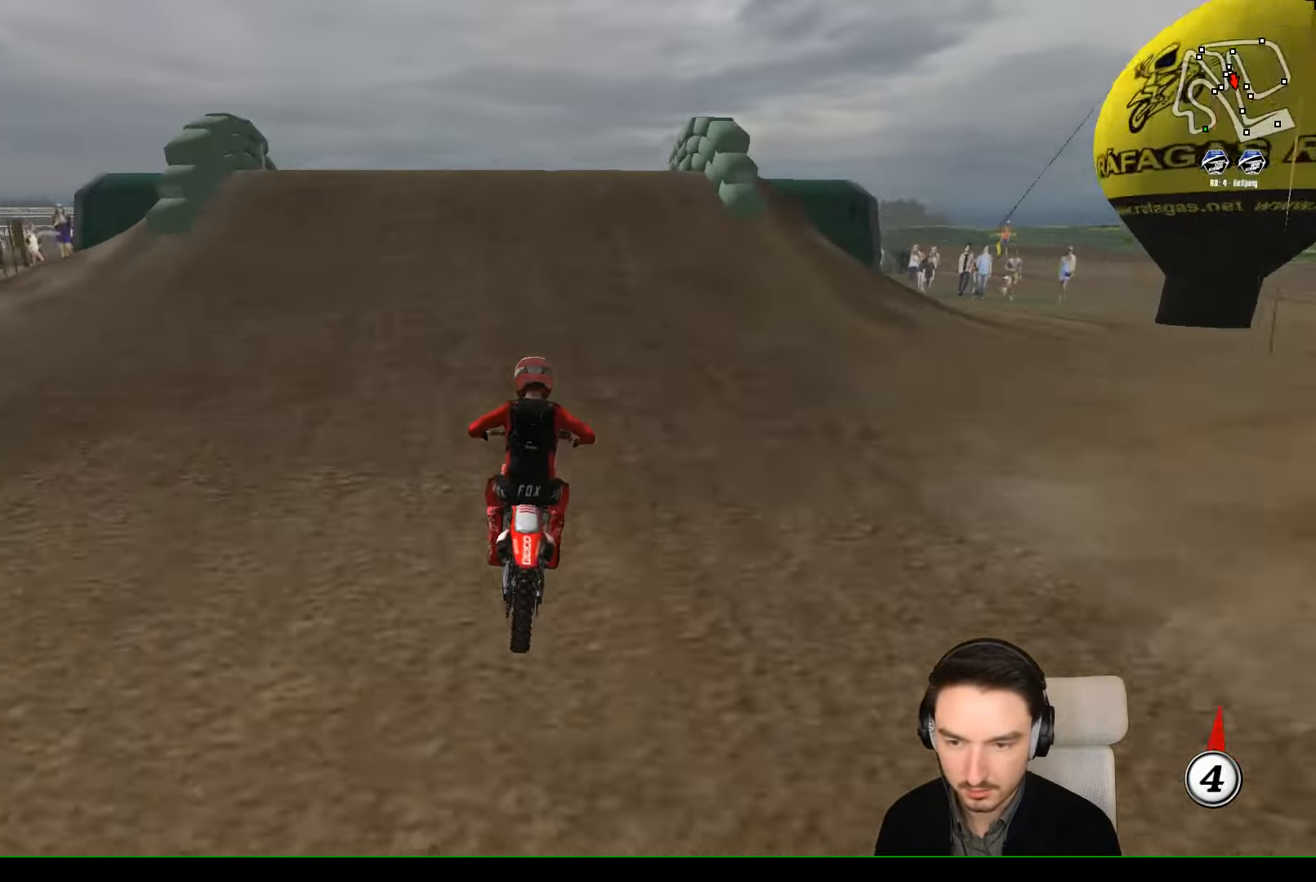
{"buttons": ["R2"], "left_stick": "down-left", "events": [[67, "A", "up"], [67, "left_stick", "down-left"], [433, "L1", "up"], [500, "R2", "down"]]}
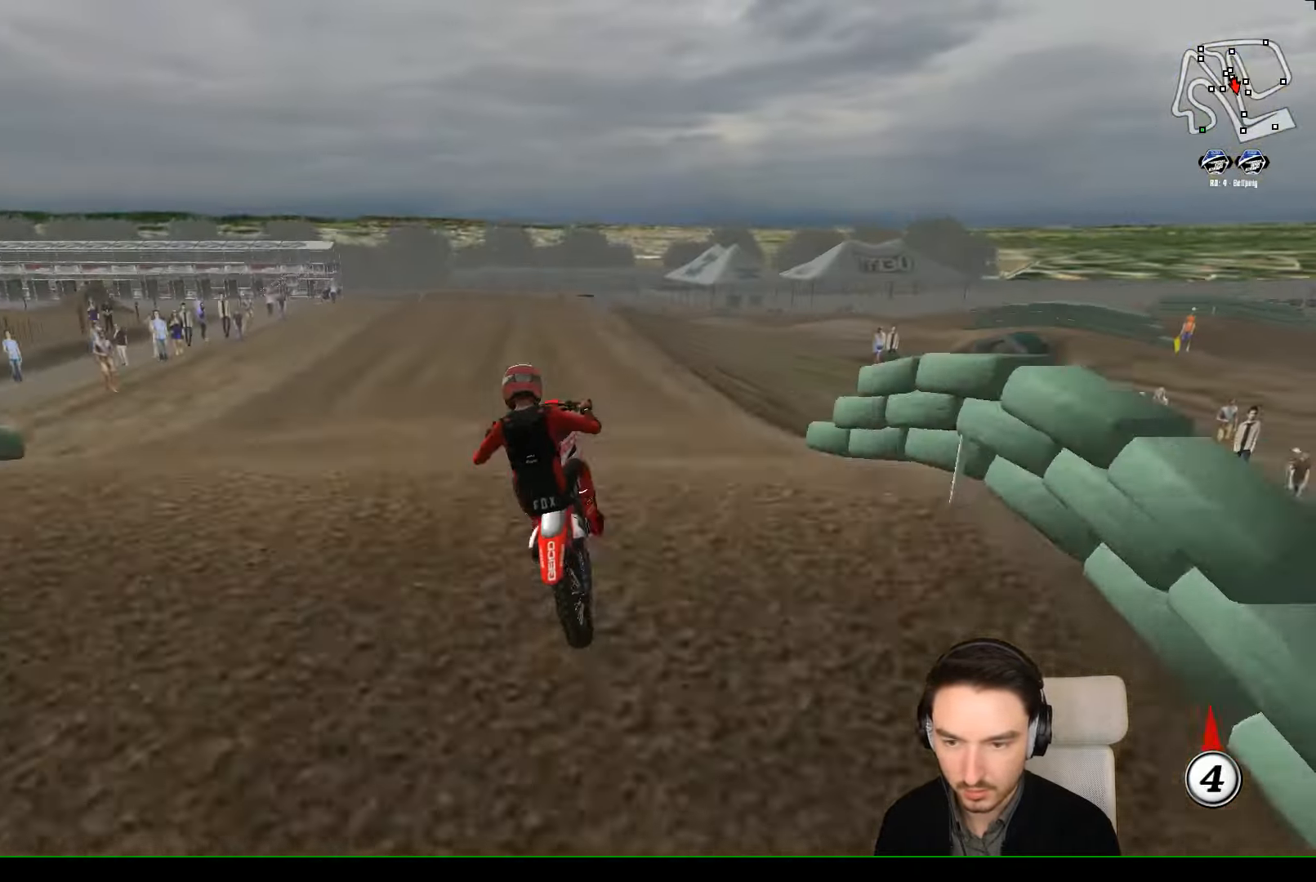
{"buttons": ["R2"], "left_stick": "down-right", "events": [[67, "left_stick", "down"], [200, "R2", "up"], [367, "left_stick", "down-right"], [400, "R2", "down"]]}
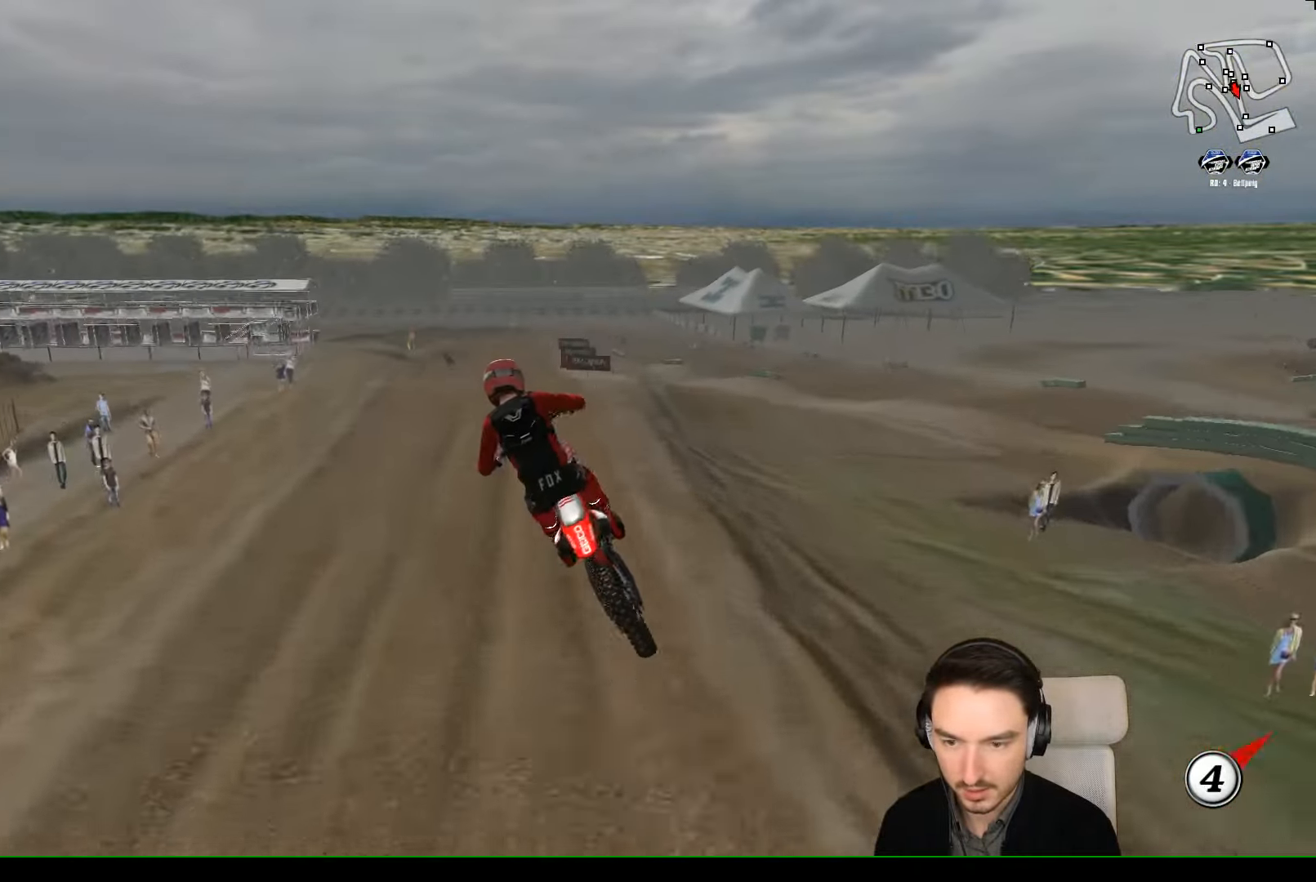
{"buttons": [], "left_stick": "down", "events": [[67, "R2", "up"], [167, "left_stick", "down-left"], [367, "left_stick", "down-right"], [467, "left_stick", "down"]]}
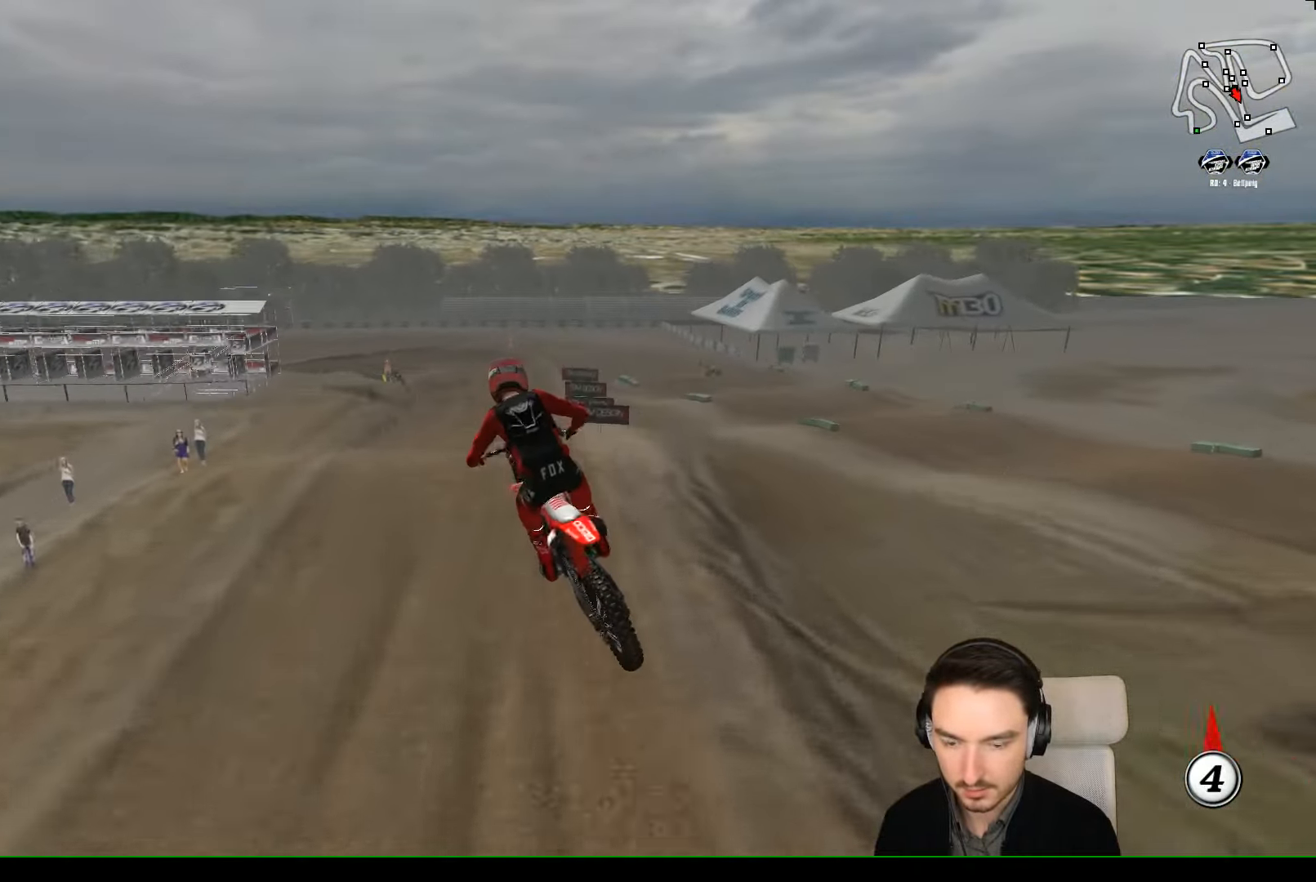
{"buttons": [], "left_stick": "center", "events": [[67, "left_stick", "down-left"], [200, "left_stick", "down"], [333, "left_stick", "center"]]}
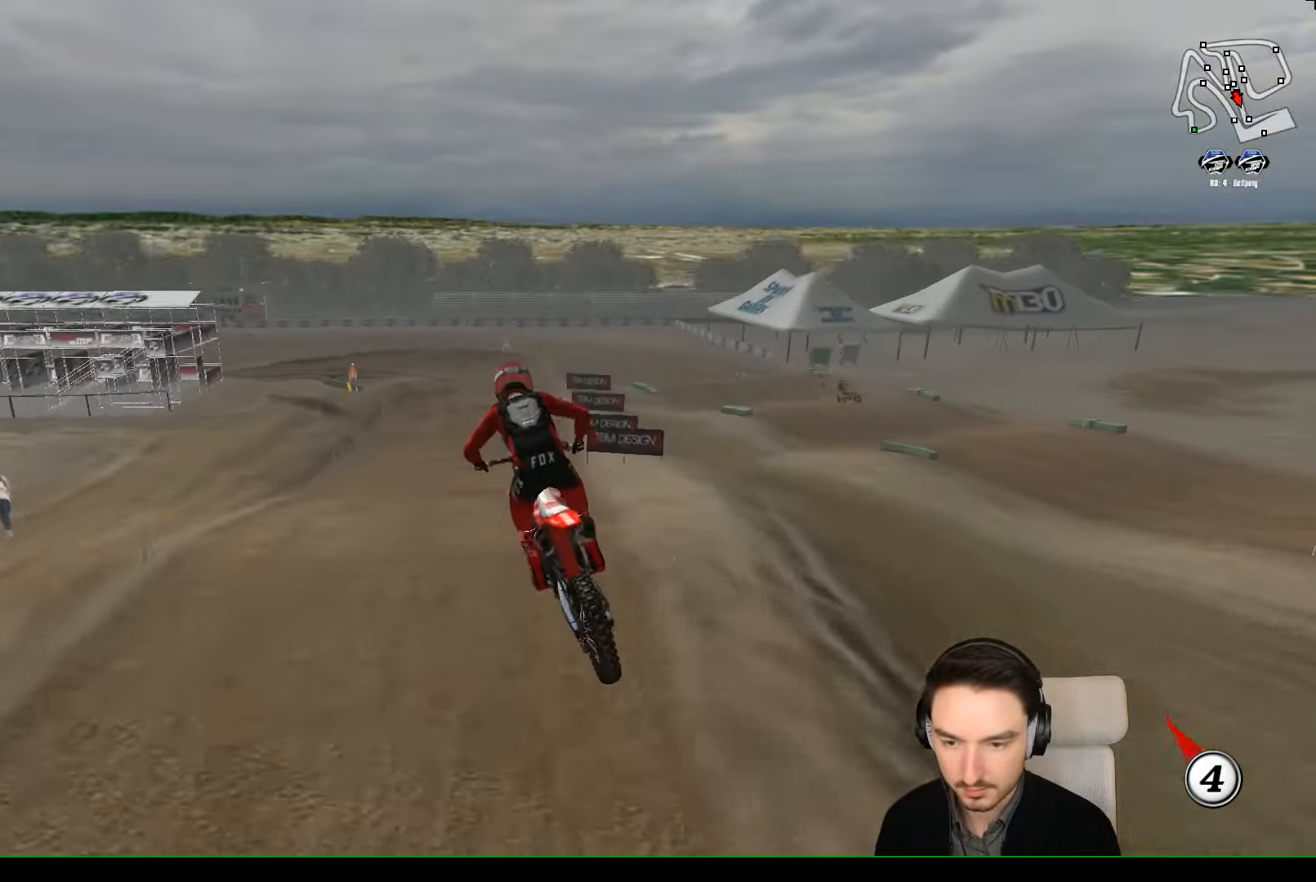
{"buttons": [], "left_stick": "center", "events": [[67, "left_stick", "down-left"], [233, "left_stick", "center"]]}
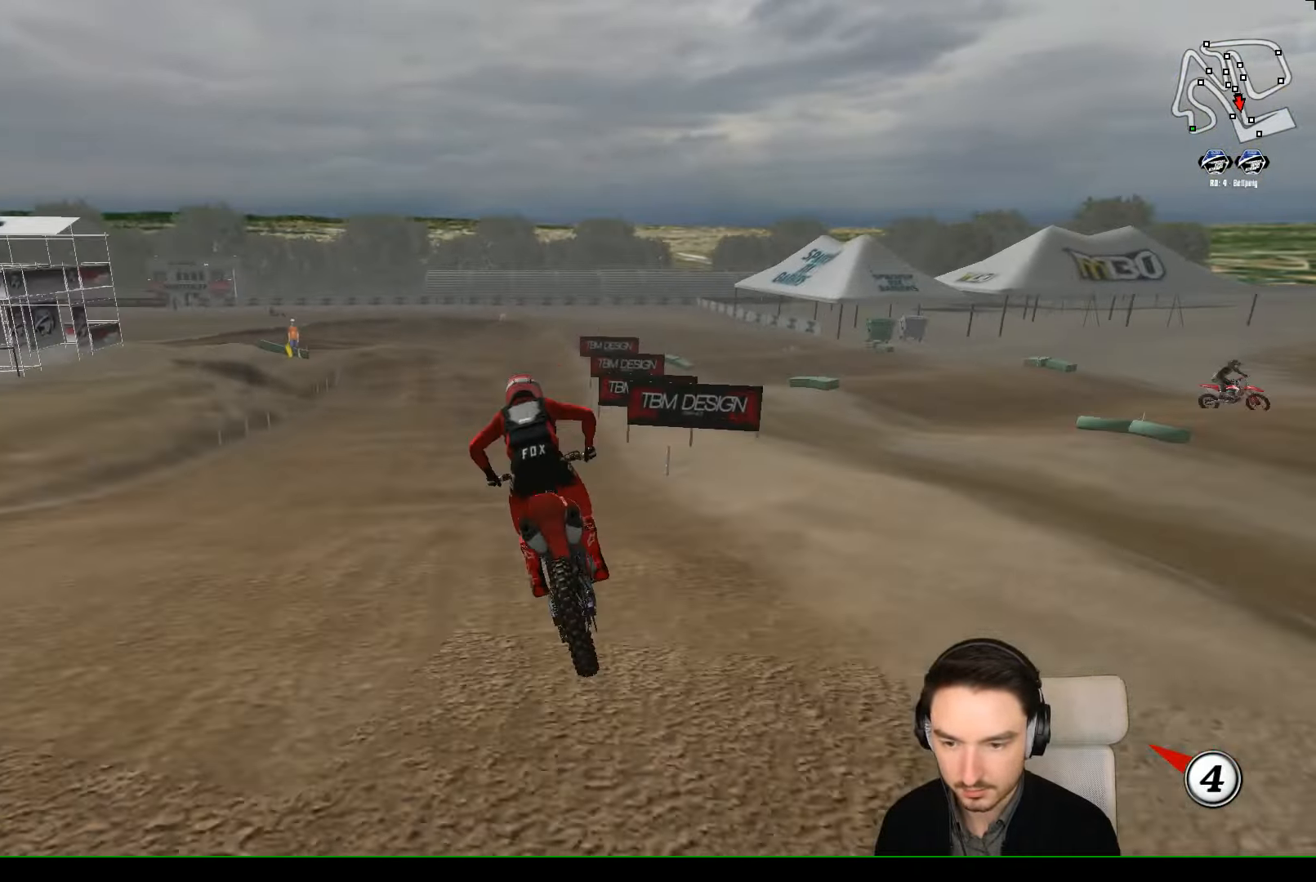
{"buttons": [], "left_stick": "center", "events": [[33, "left_stick", "down-left"], [167, "left_stick", "center"], [233, "X", "down"], [366, "X", "up"]]}
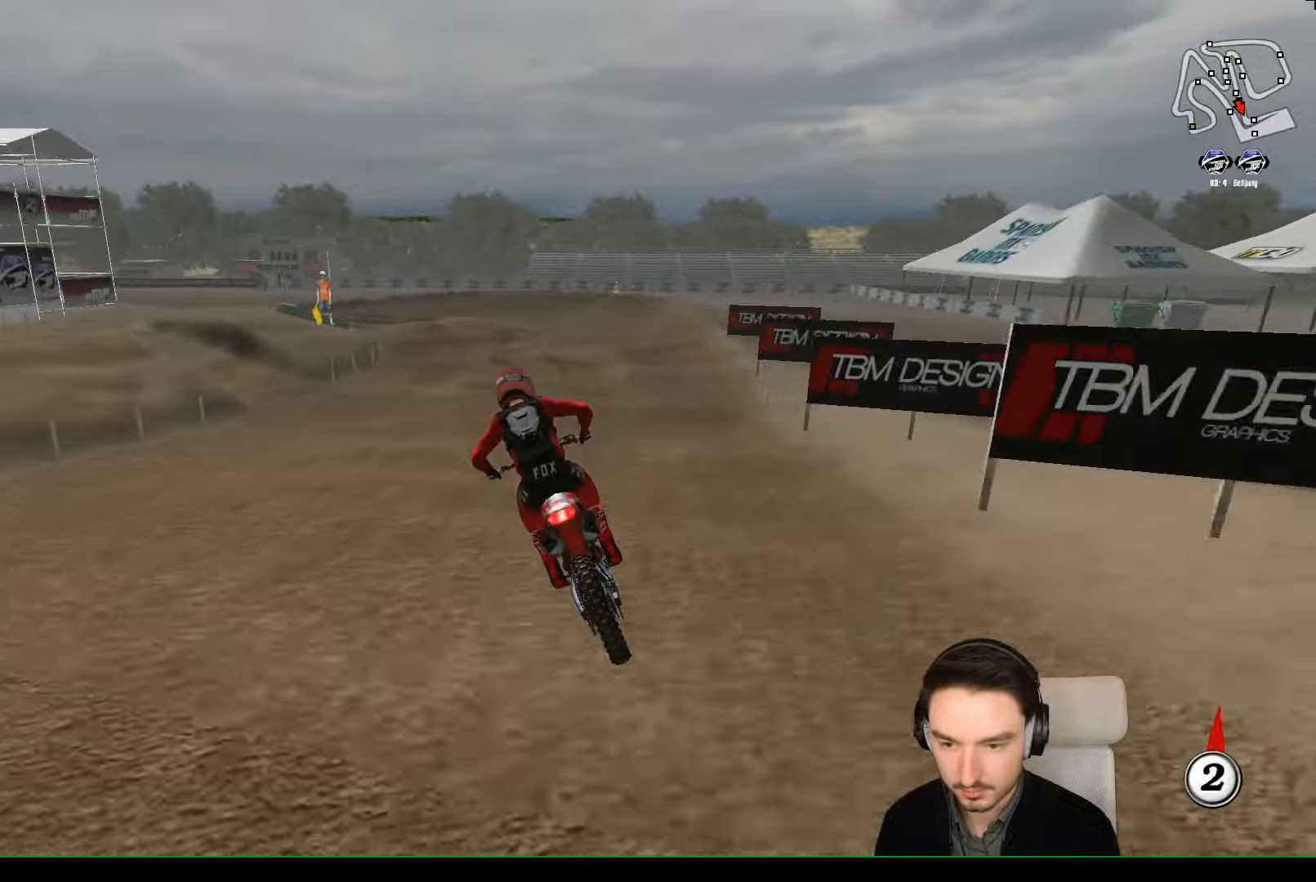
{"buttons": ["A", "L2"], "left_stick": "down-left", "events": [[66, "L2", "down"], [66, "X", "down"], [233, "X", "up"], [333, "A", "down"], [333, "L2", "up"], [333, "X", "down"], [366, "L2", "down"], [433, "left_stick", "down-left"], [466, "X", "up"]]}
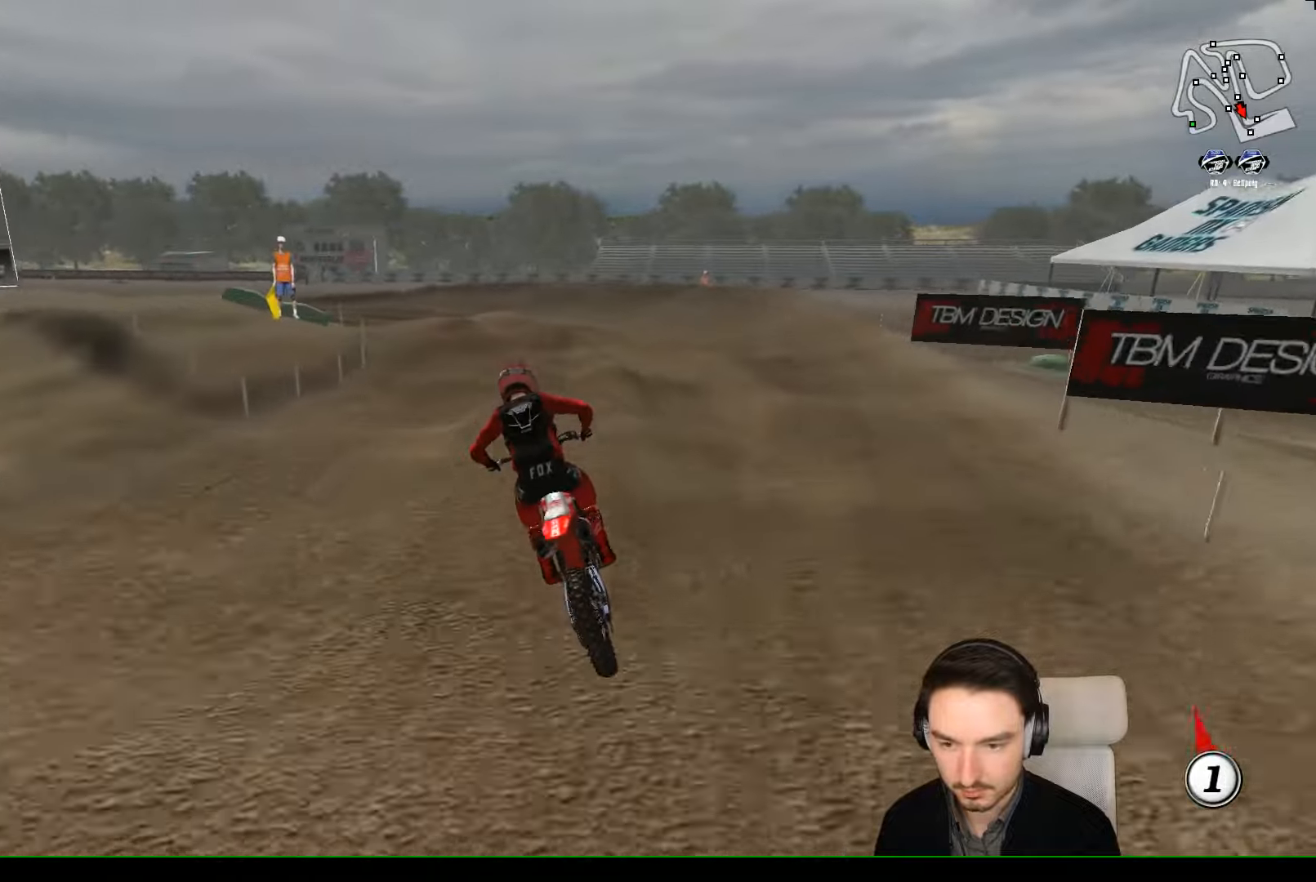
{"buttons": [], "left_stick": "center", "events": [[33, "A", "up"], [66, "L2", "up"], [133, "A", "down"], [133, "X", "down"], [233, "A", "up"], [233, "X", "up"], [233, "left_stick", "center"]]}
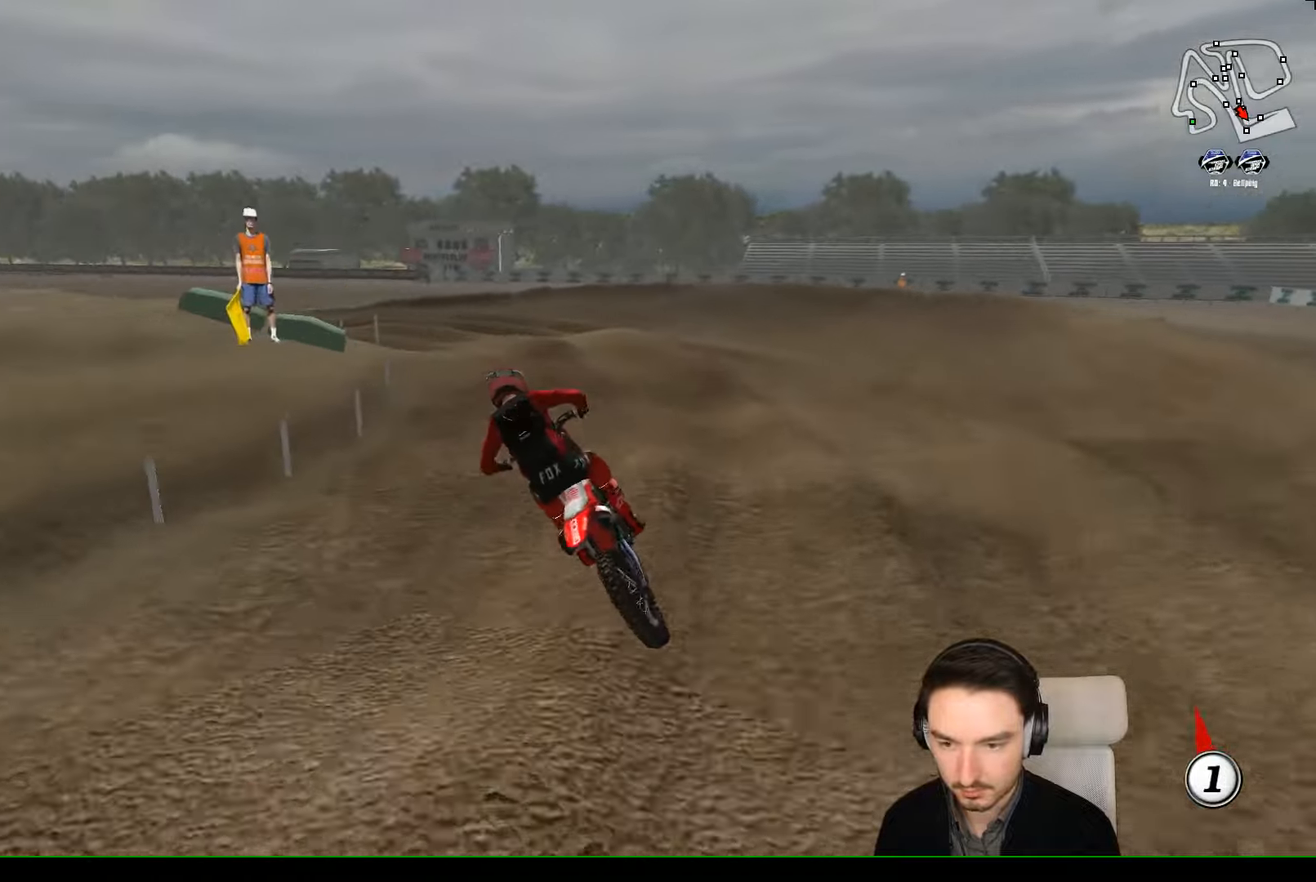
{"buttons": [], "left_stick": "center", "events": []}
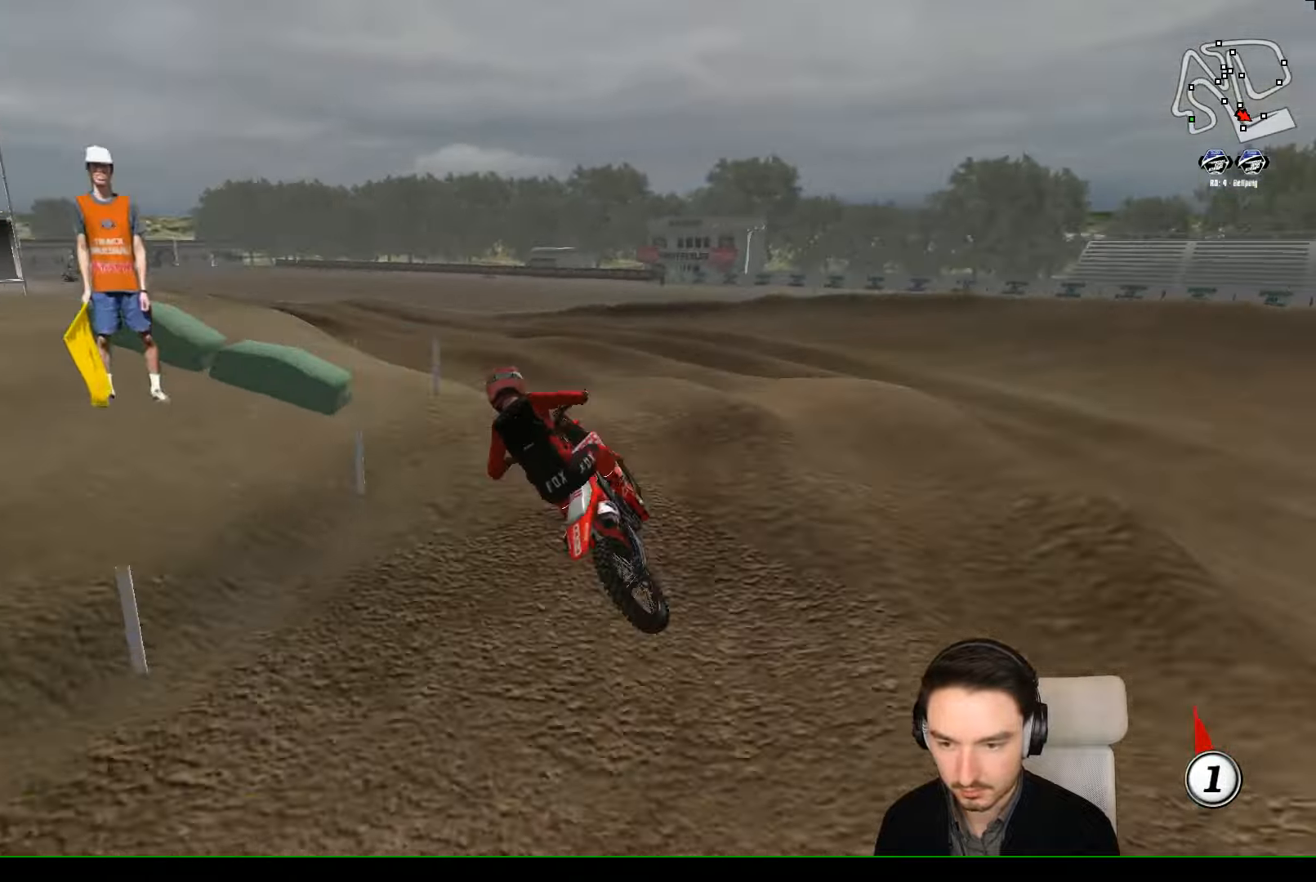
{"buttons": ["R2"], "left_stick": "down-right", "events": [[33, "left_stick", "down-right"], [133, "R2", "down"], [133, "left_stick", "down"], [433, "left_stick", "down-right"]]}
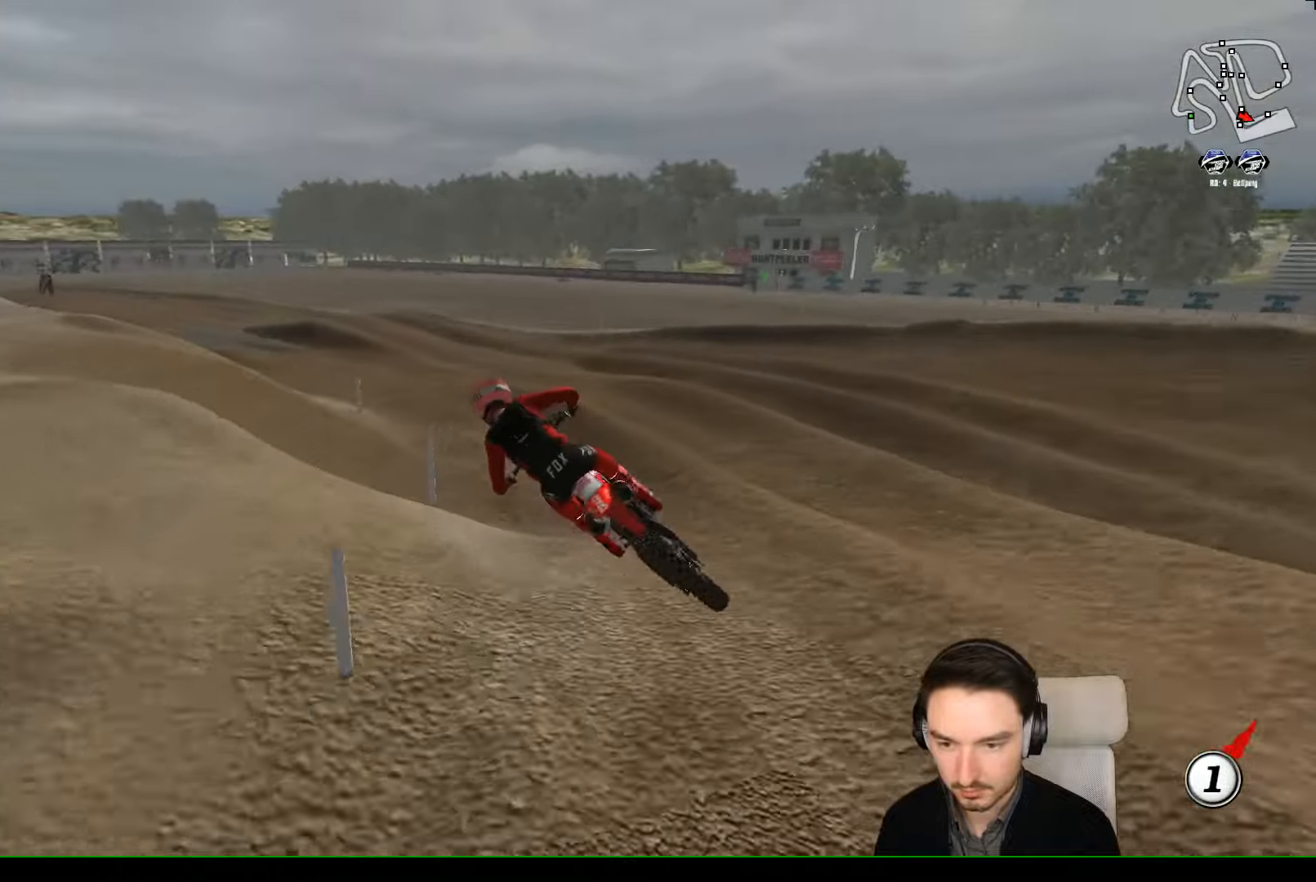
{"buttons": ["R2"], "left_stick": "center", "events": [[33, "left_stick", "center"], [133, "left_stick", "right"], [233, "R2", "up"], [400, "R2", "down"], [500, "left_stick", "center"]]}
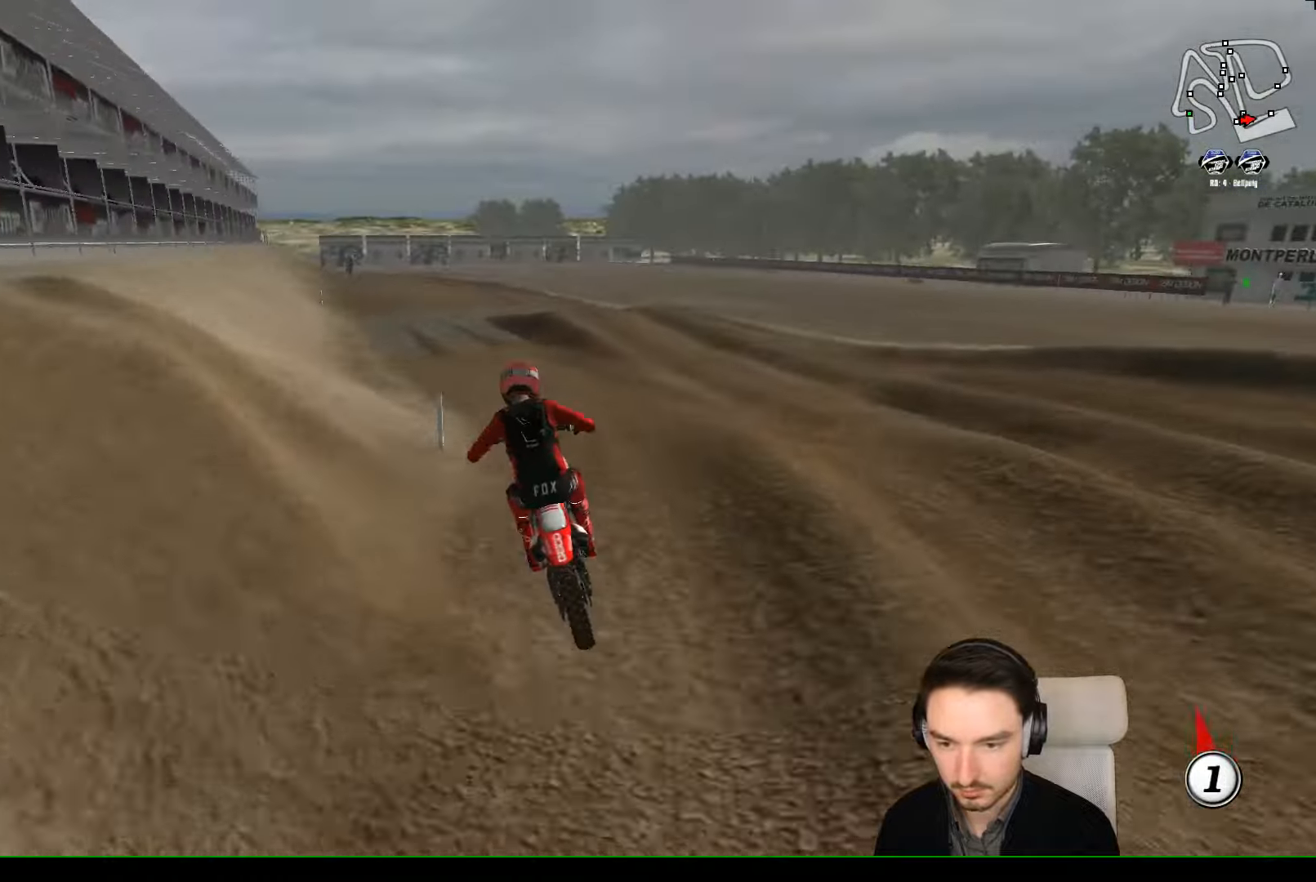
{"buttons": ["R2"], "left_stick": "center", "events": [[200, "left_stick", "down-left"], [500, "left_stick", "center"]]}
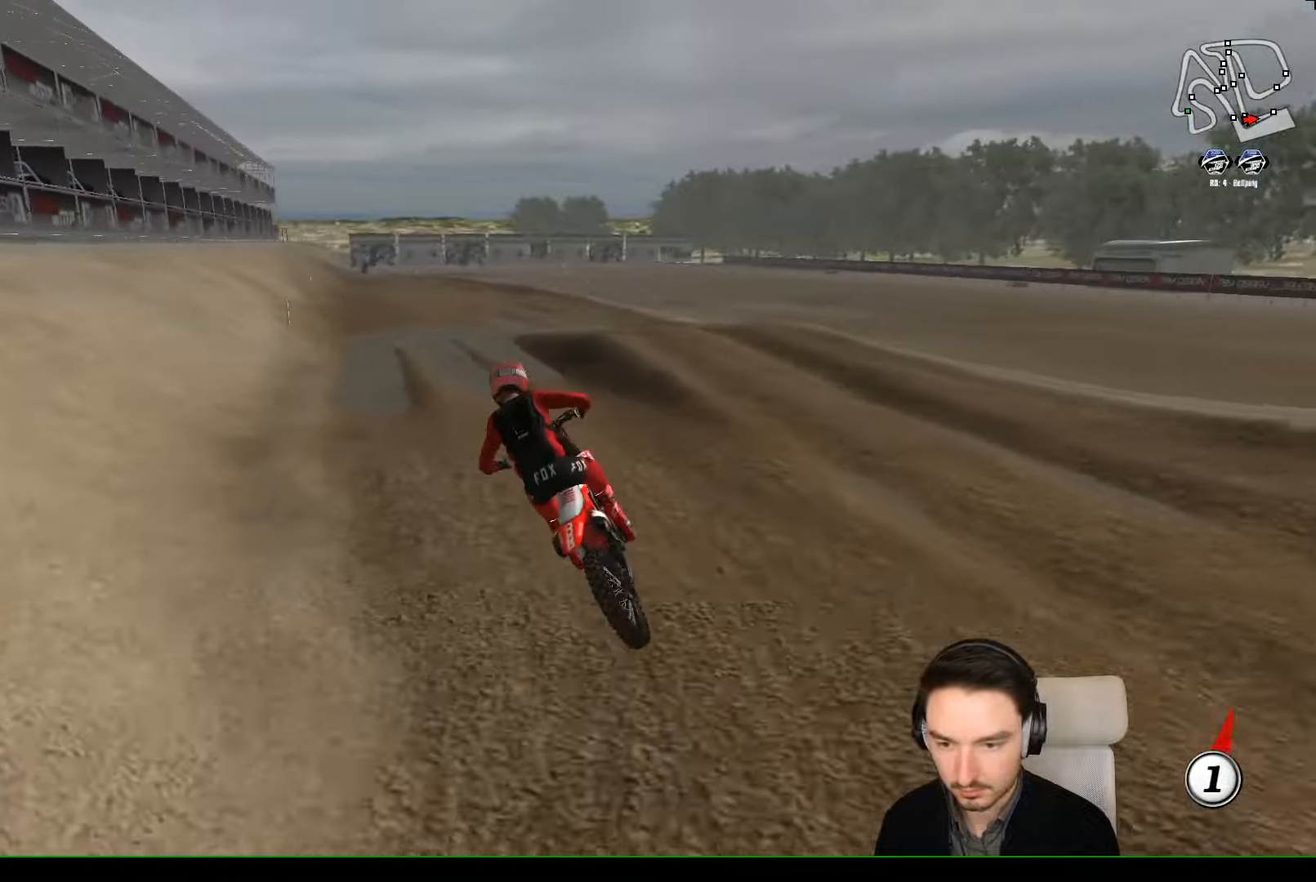
{"buttons": ["R2"], "left_stick": "right", "events": [[300, "B", "down"], [400, "B", "up"], [400, "left_stick", "right"]]}
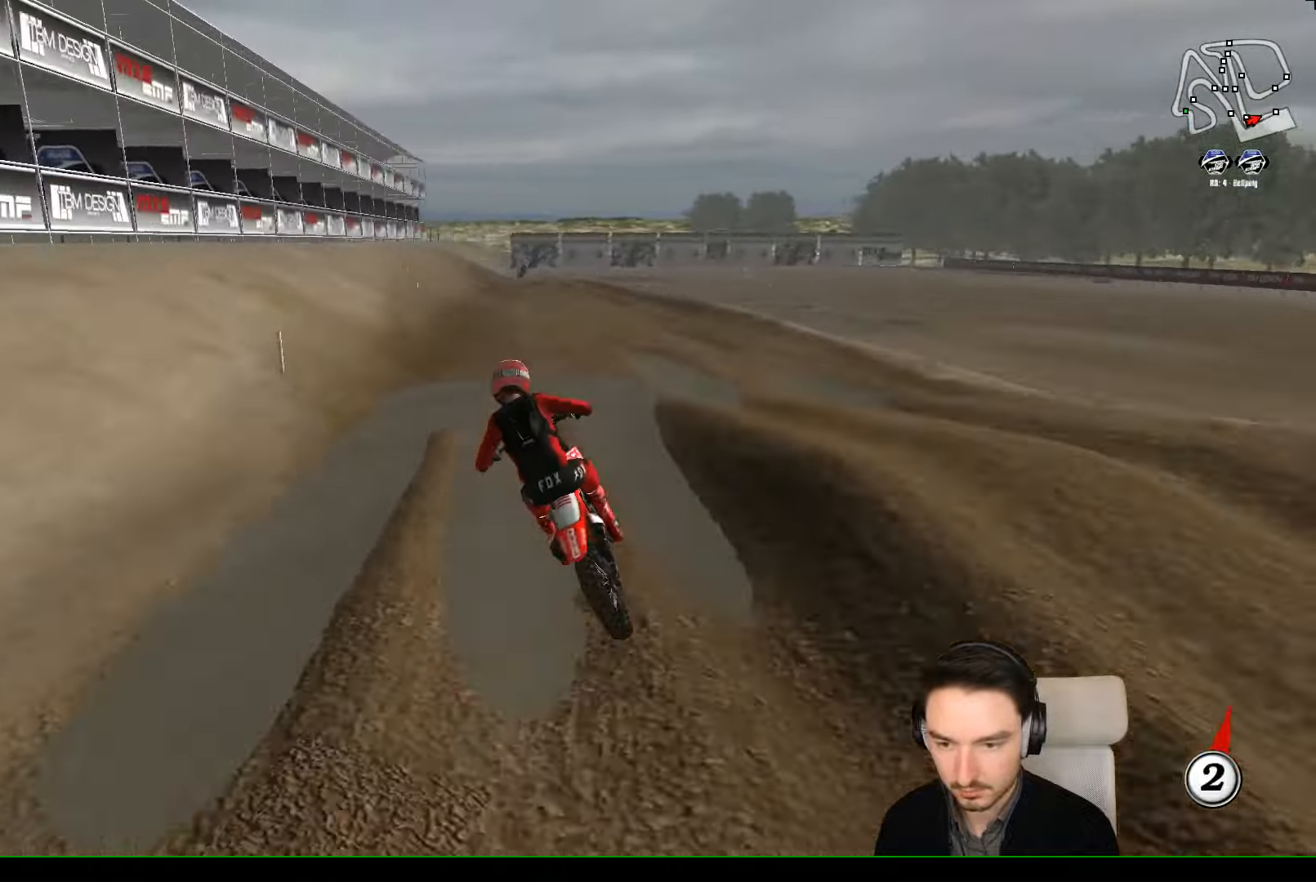
{"buttons": ["R2"], "left_stick": "center", "events": [[166, "left_stick", "center"]]}
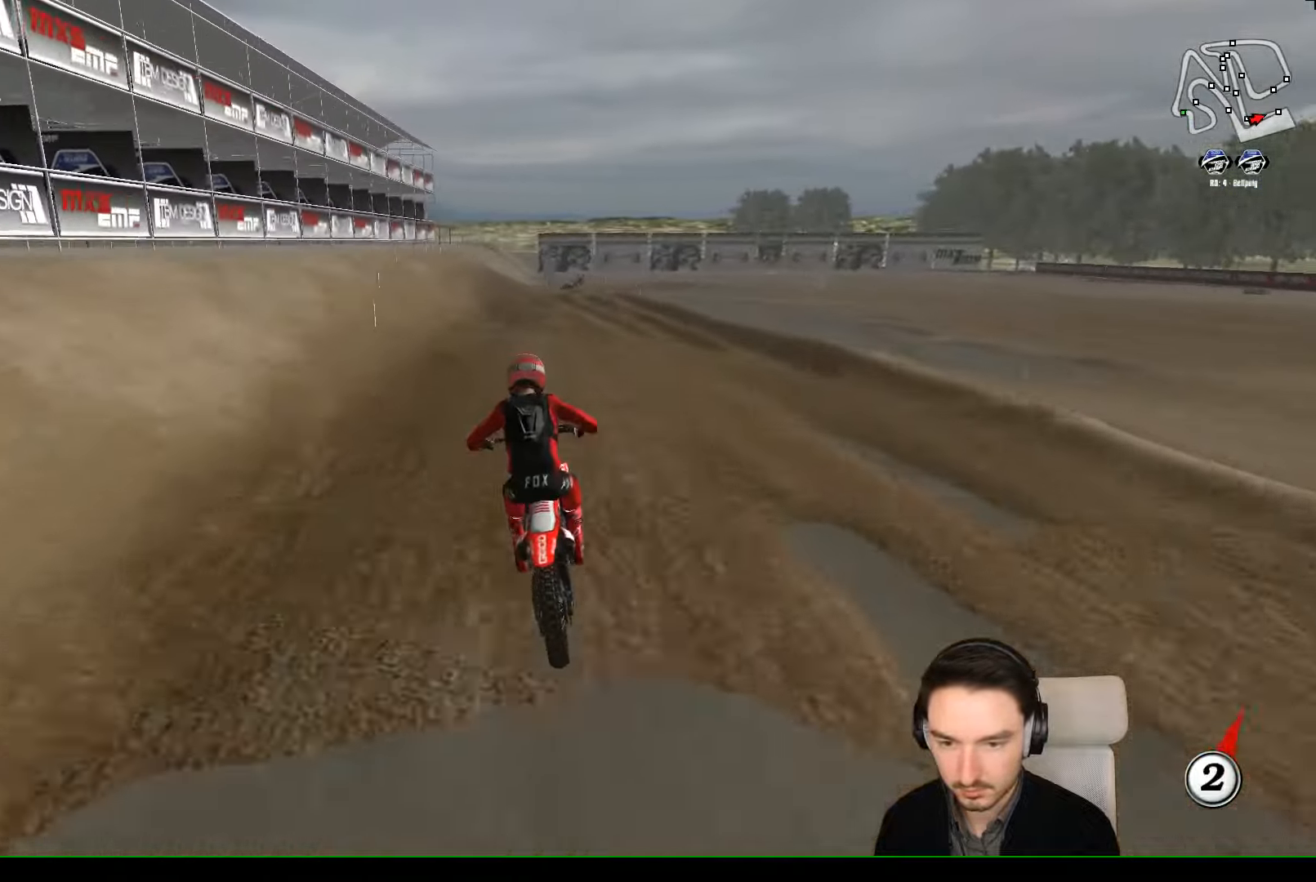
{"buttons": [], "left_stick": "right", "events": [[133, "left_stick", "right"], [266, "R2", "up"]]}
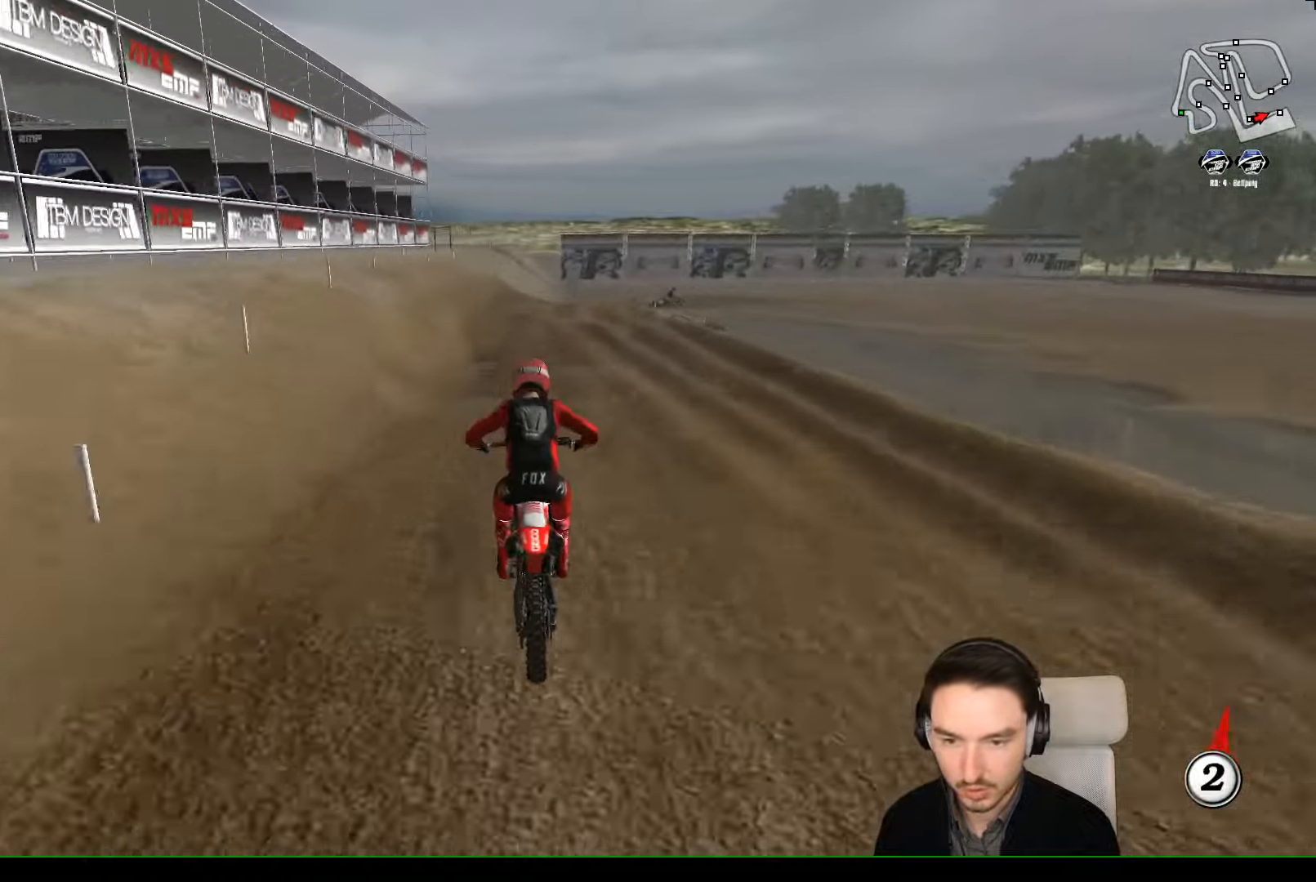
{"buttons": [], "left_stick": "center", "events": [[100, "A", "down"], [100, "L2", "down"], [200, "left_stick", "center"], [266, "A", "up"], [266, "L2", "up"]]}
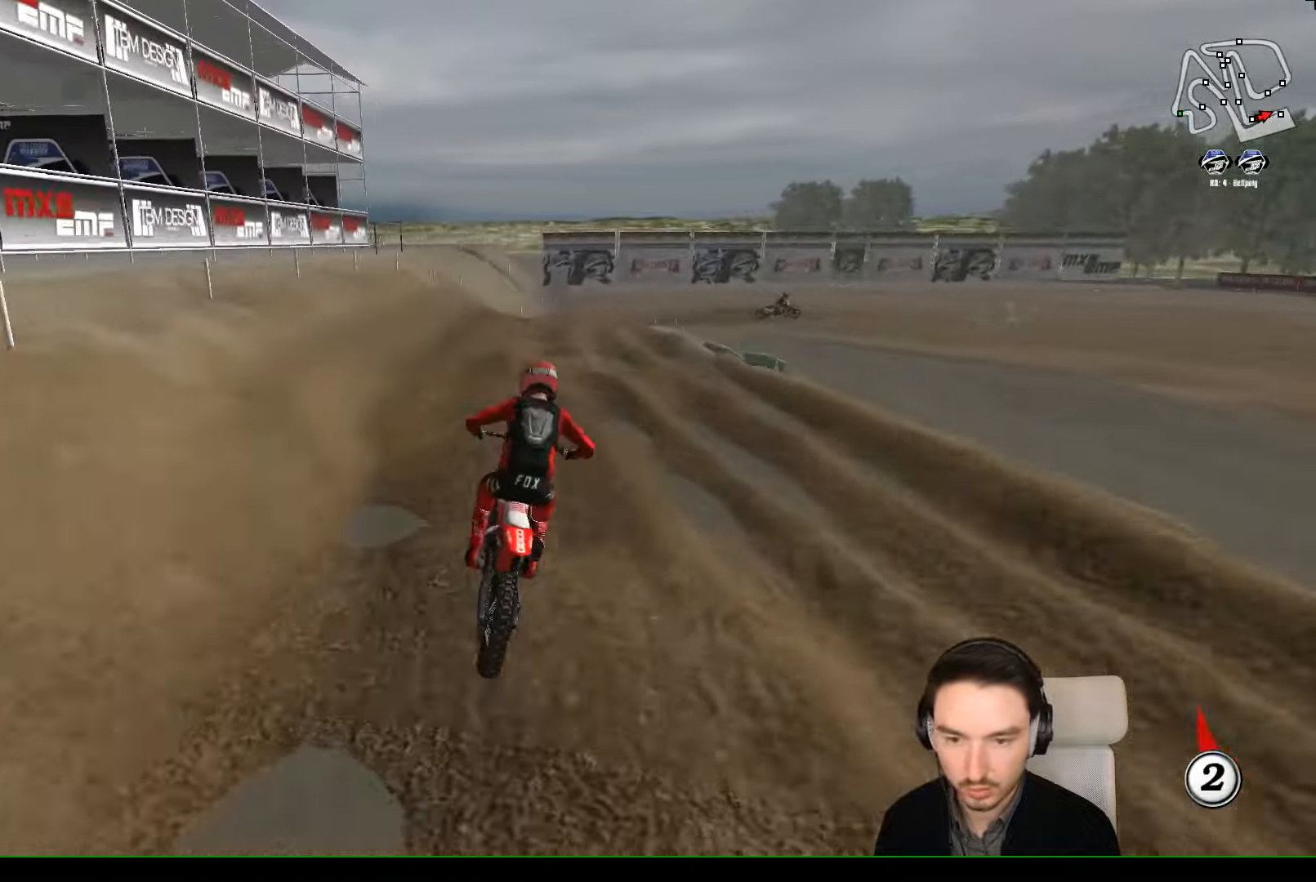
{"buttons": ["R2"], "left_stick": "down", "events": [[267, "left_stick", "down"], [500, "R2", "down"]]}
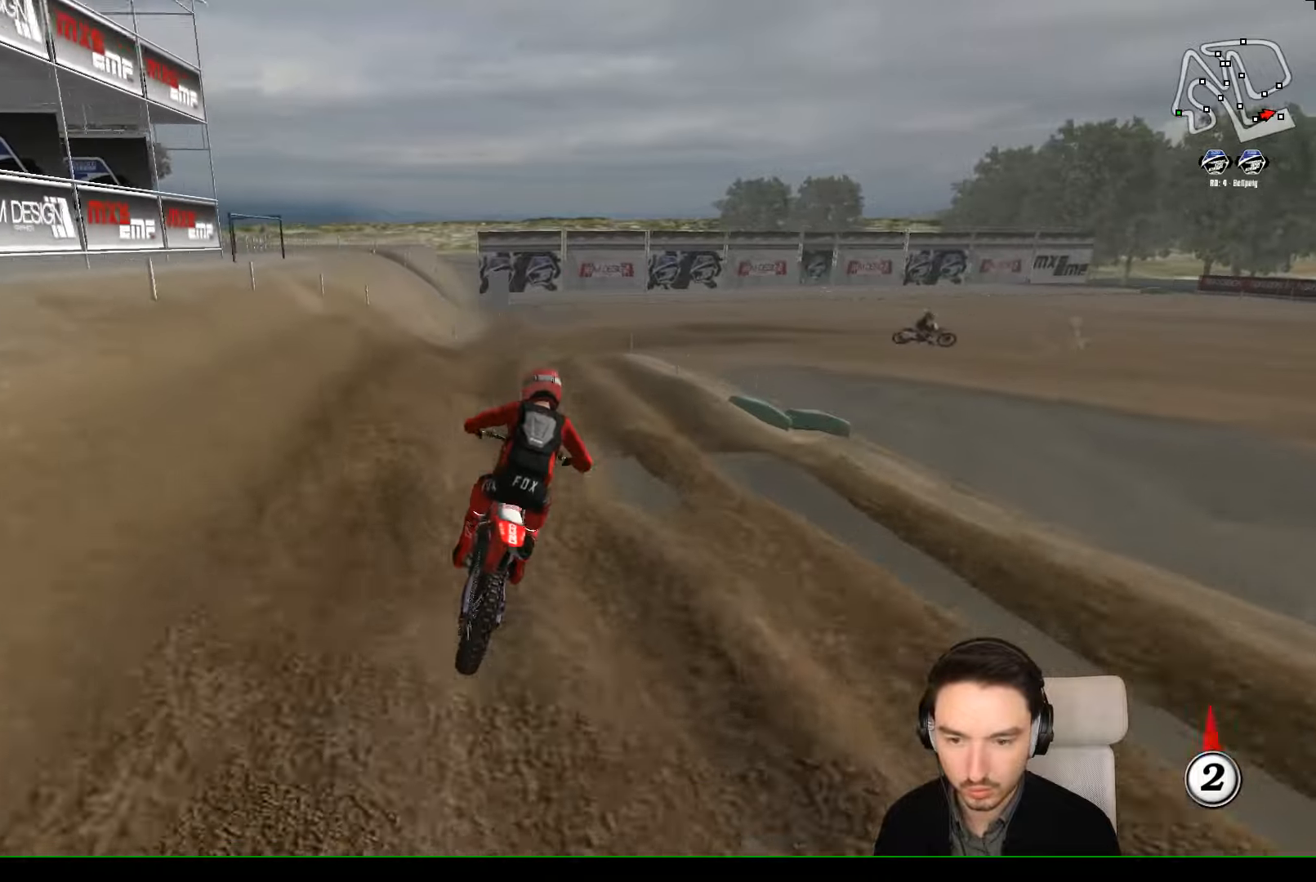
{"buttons": [], "left_stick": "down-left", "events": [[100, "R2", "up"], [200, "left_stick", "center"], [300, "left_stick", "down-left"]]}
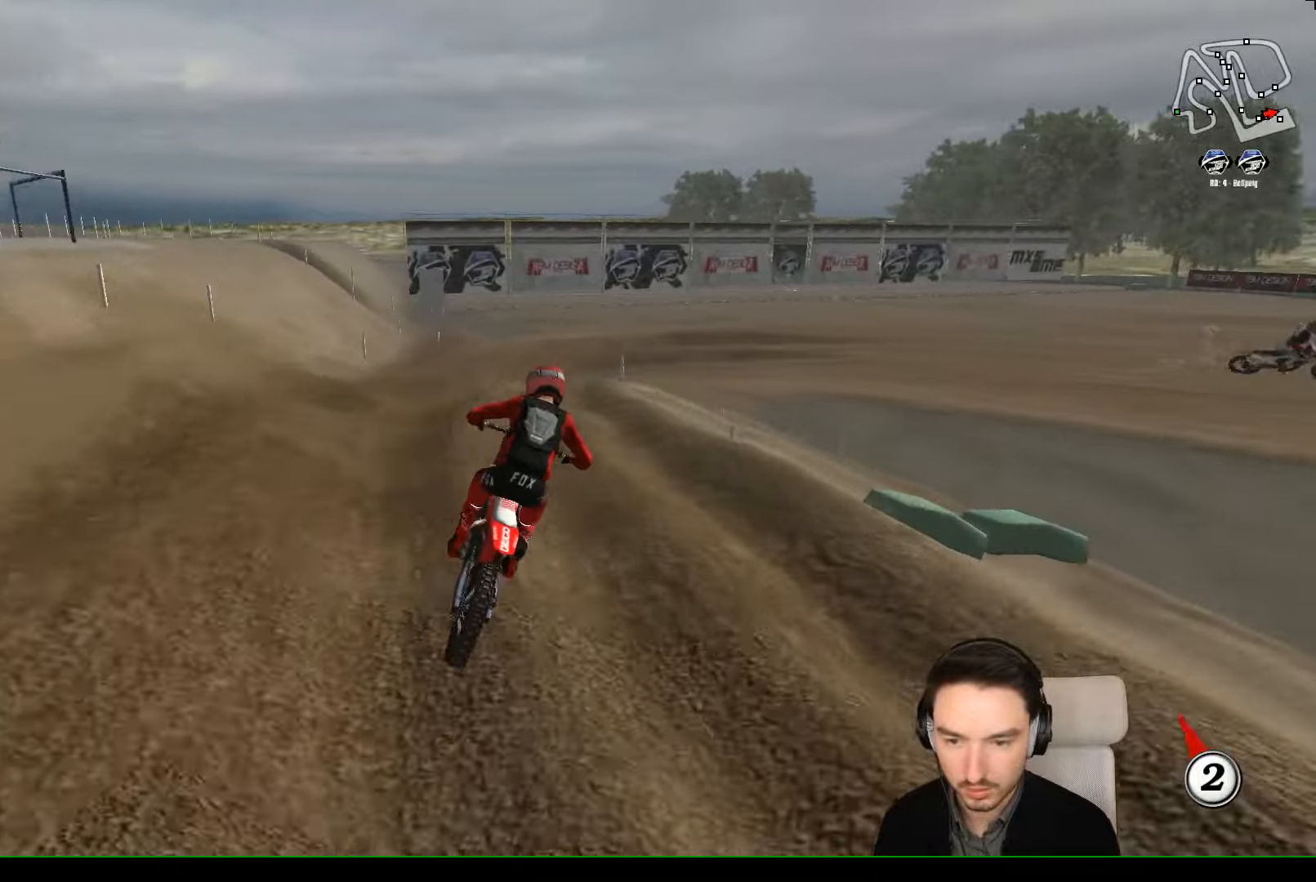
{"buttons": [], "left_stick": "center", "events": [[267, "left_stick", "center"], [367, "X", "down"], [467, "X", "up"]]}
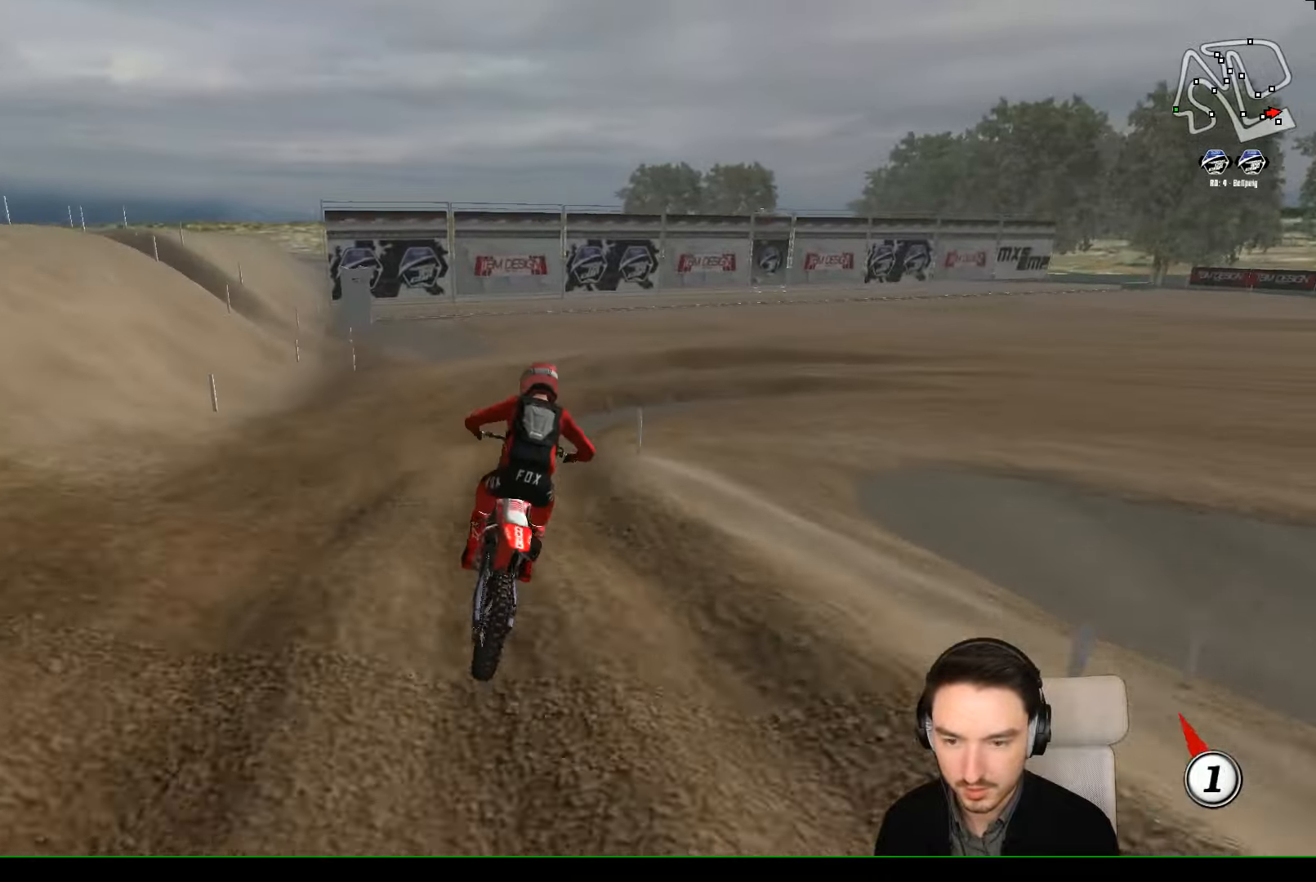
{"buttons": [], "left_stick": "right", "events": [[67, "X", "down"], [167, "X", "up"], [167, "left_stick", "right"]]}
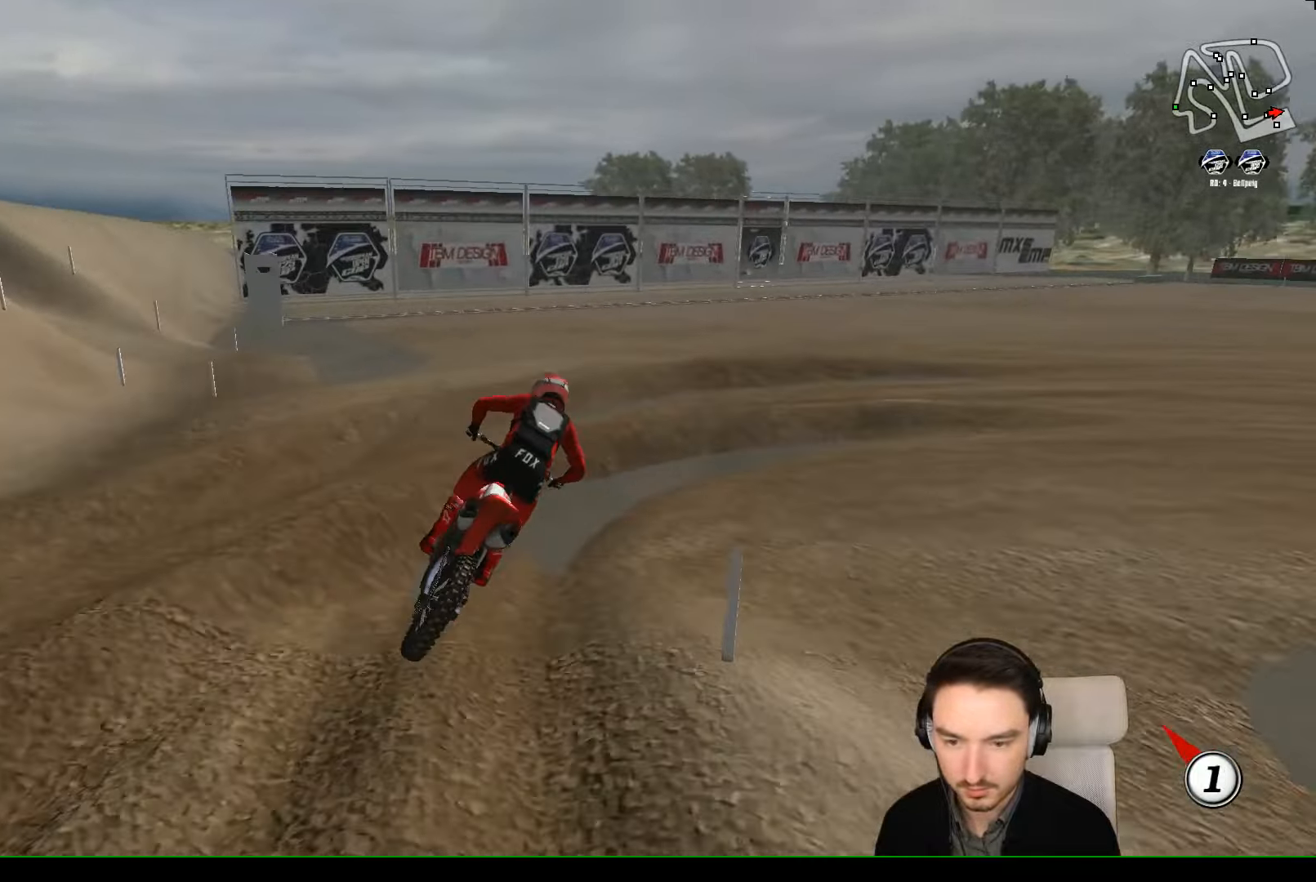
{"buttons": ["L2"], "left_stick": "left", "events": [[100, "A", "down"], [167, "L2", "down"], [167, "X", "down"], [267, "X", "up"], [267, "left_stick", "center"], [367, "A", "up"], [367, "left_stick", "left"]]}
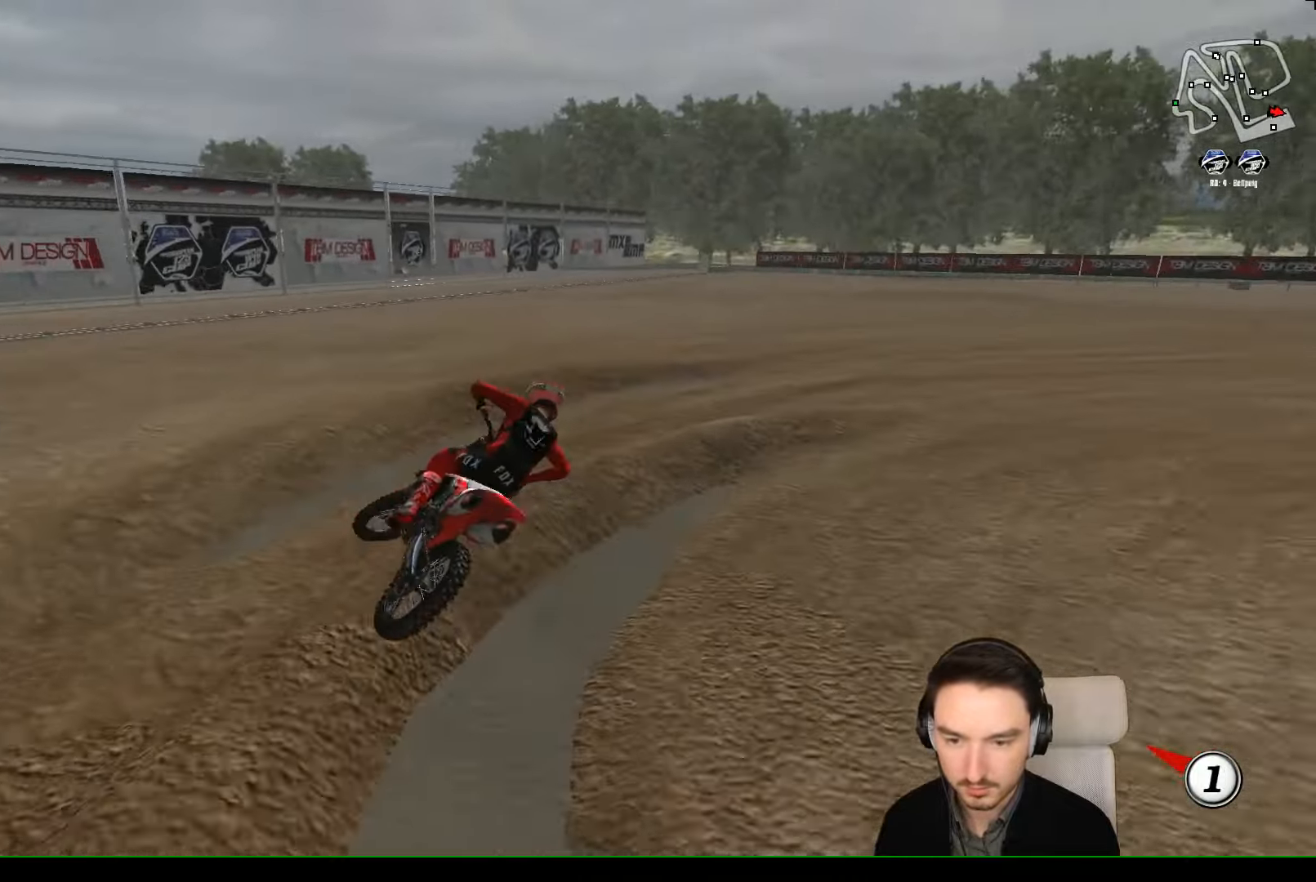
{"buttons": ["L1"], "left_stick": "center", "events": [[67, "L1", "down"], [67, "L2", "up"], [400, "left_stick", "center"]]}
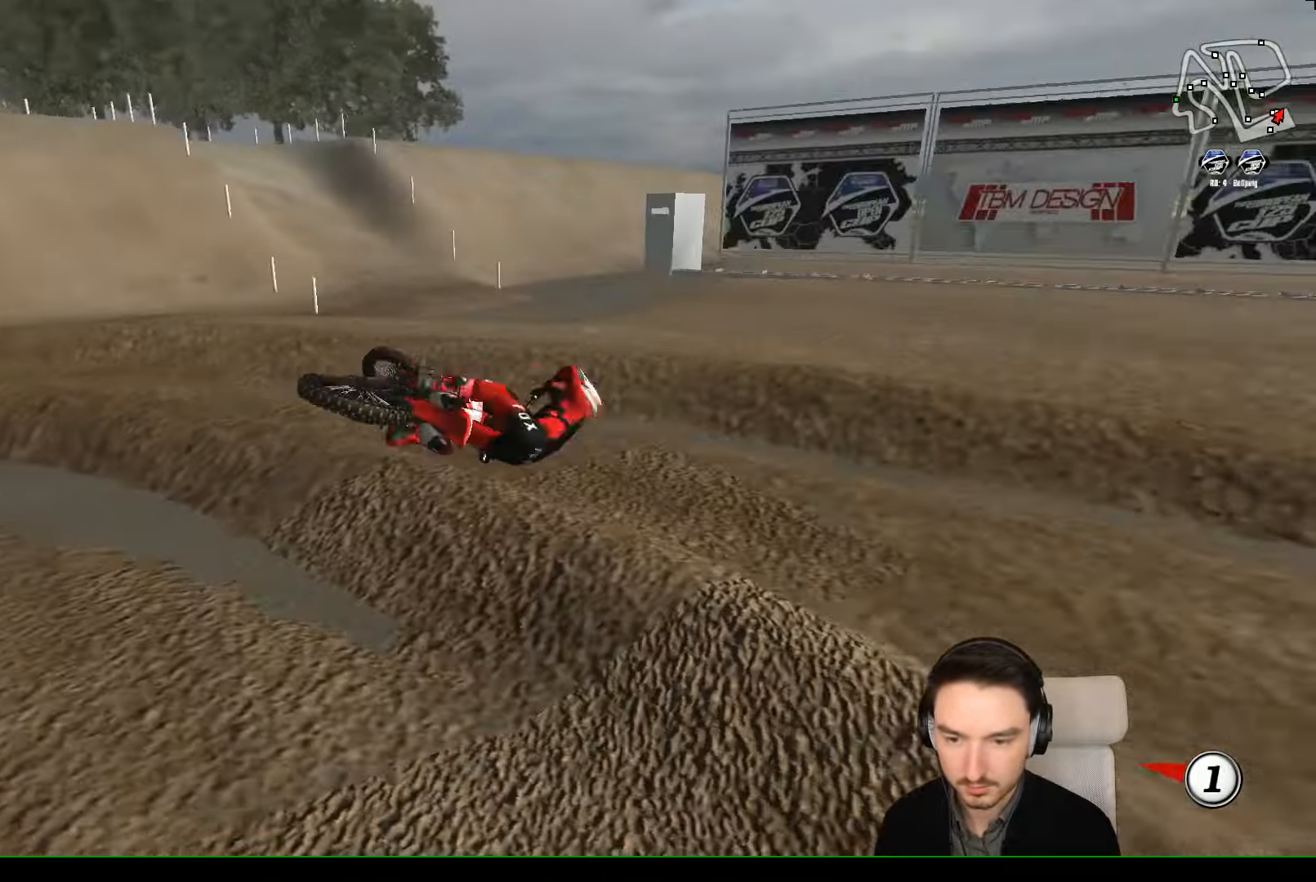
{"buttons": [], "left_stick": "center", "events": [[34, "L1", "up"], [167, "left_stick", "right"], [267, "left_stick", "center"]]}
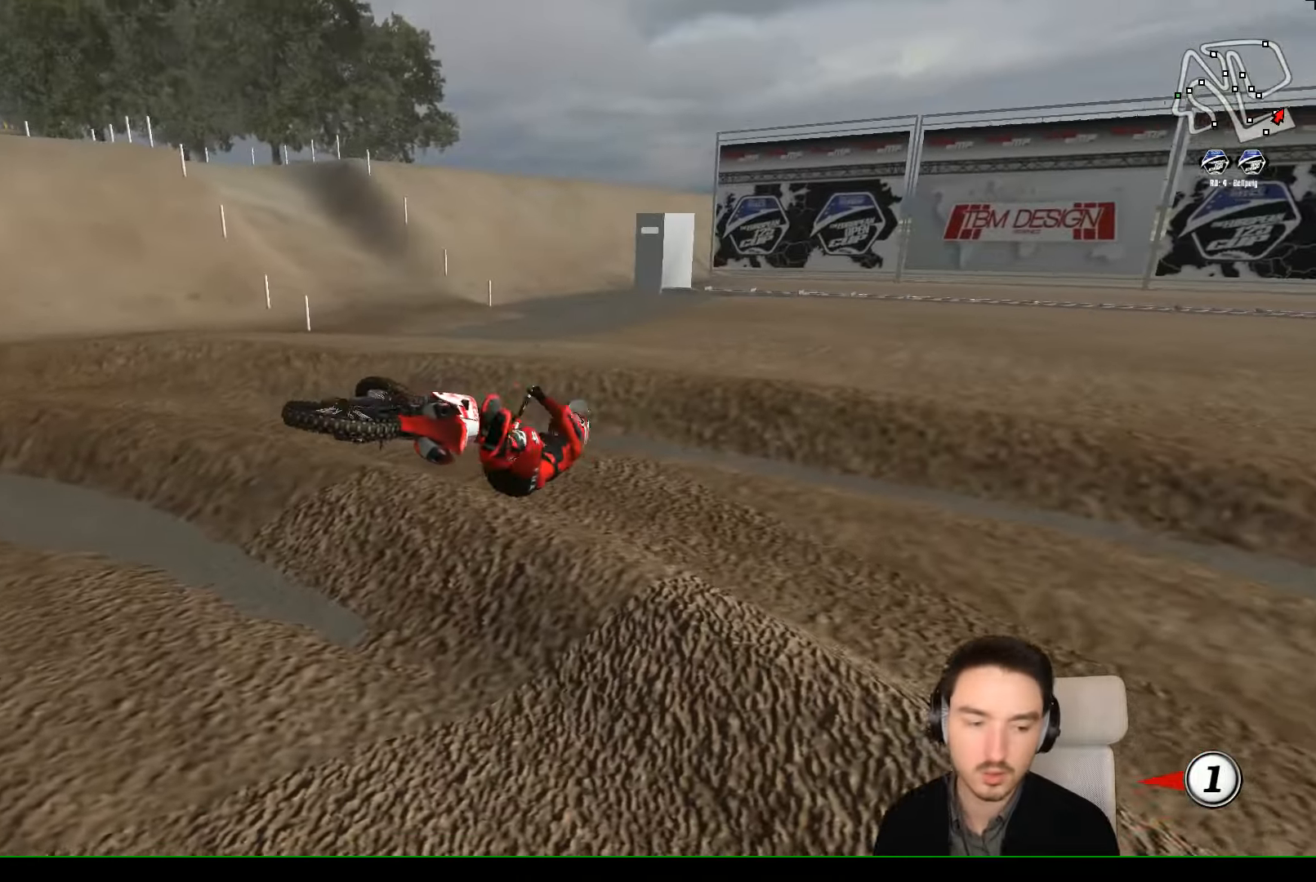
{"buttons": ["R2"], "left_stick": "center", "events": [[67, "R2", "down"]]}
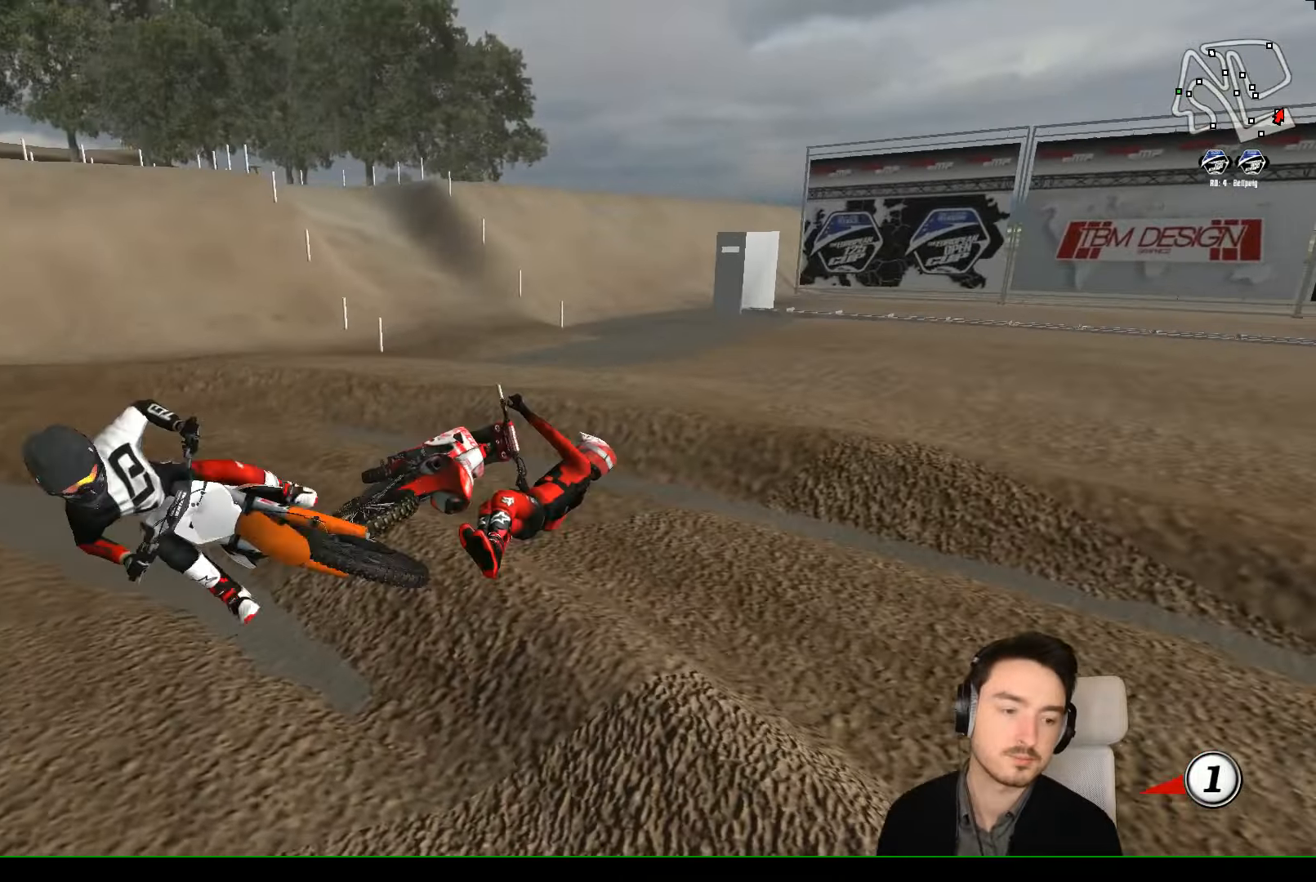
{"buttons": [], "left_stick": "center", "events": [[267, "R2", "up"]]}
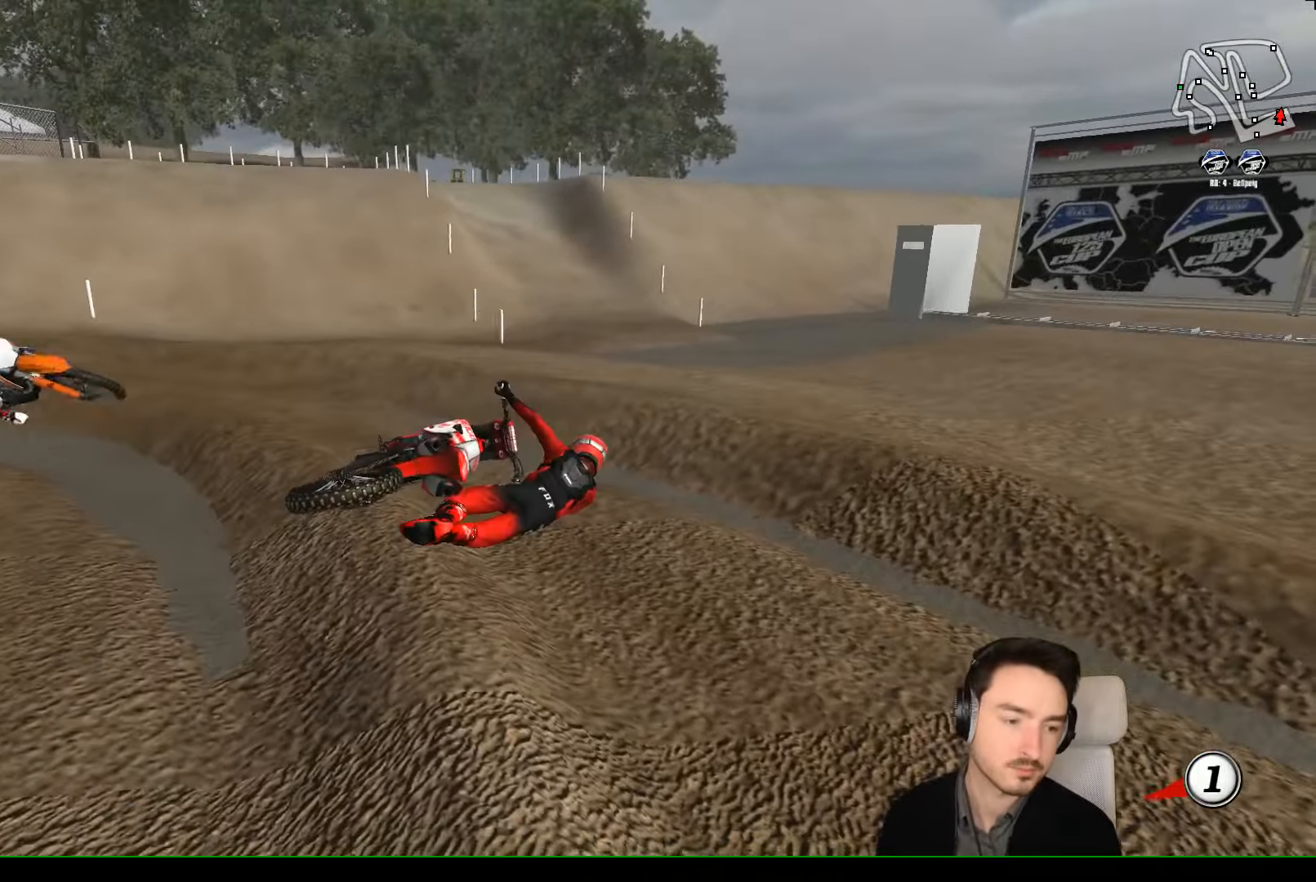
{"buttons": [], "left_stick": "center", "events": []}
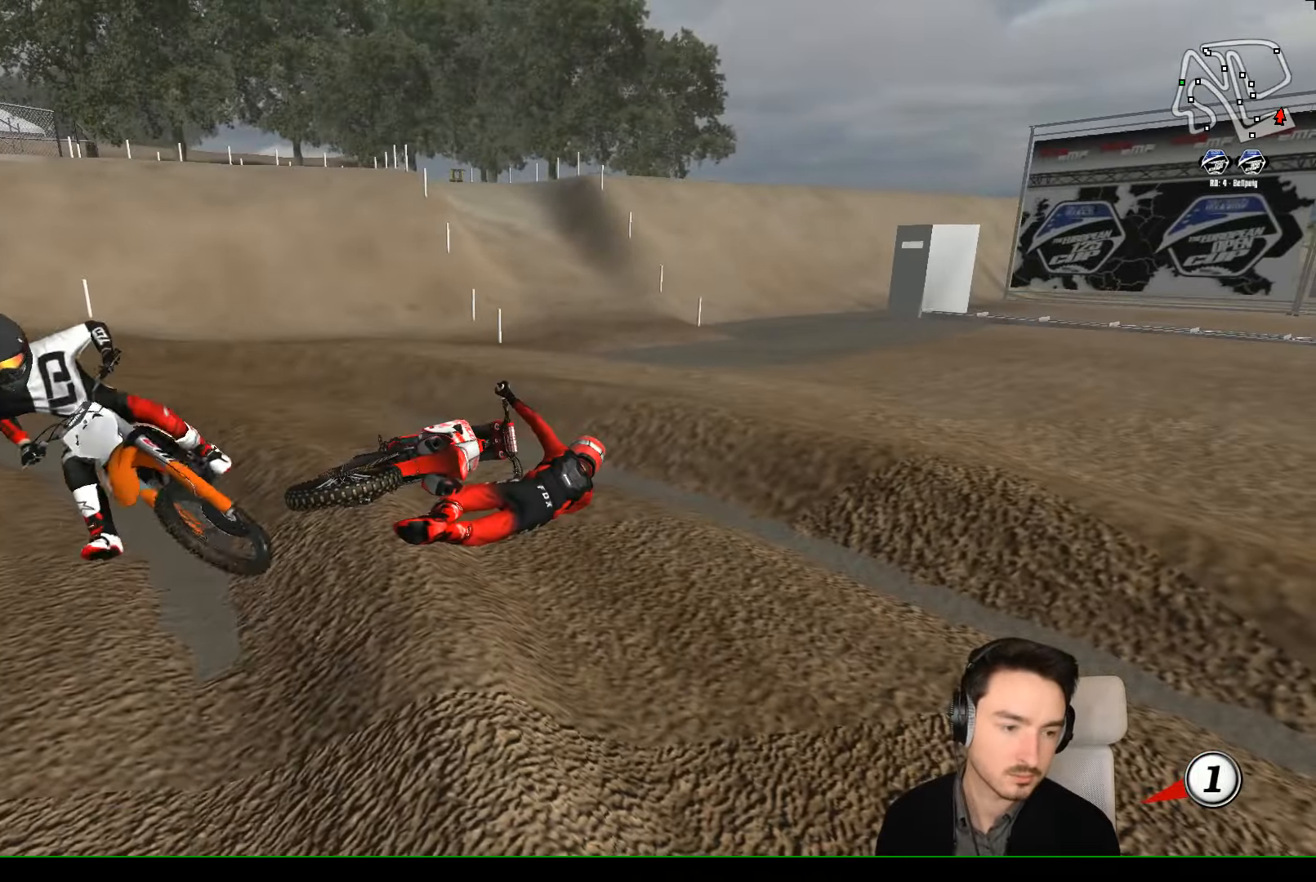
{"buttons": ["X", "Y"], "left_stick": "right", "events": [[167, "left_stick", "right"], [234, "X", "down"], [234, "Y", "down"]]}